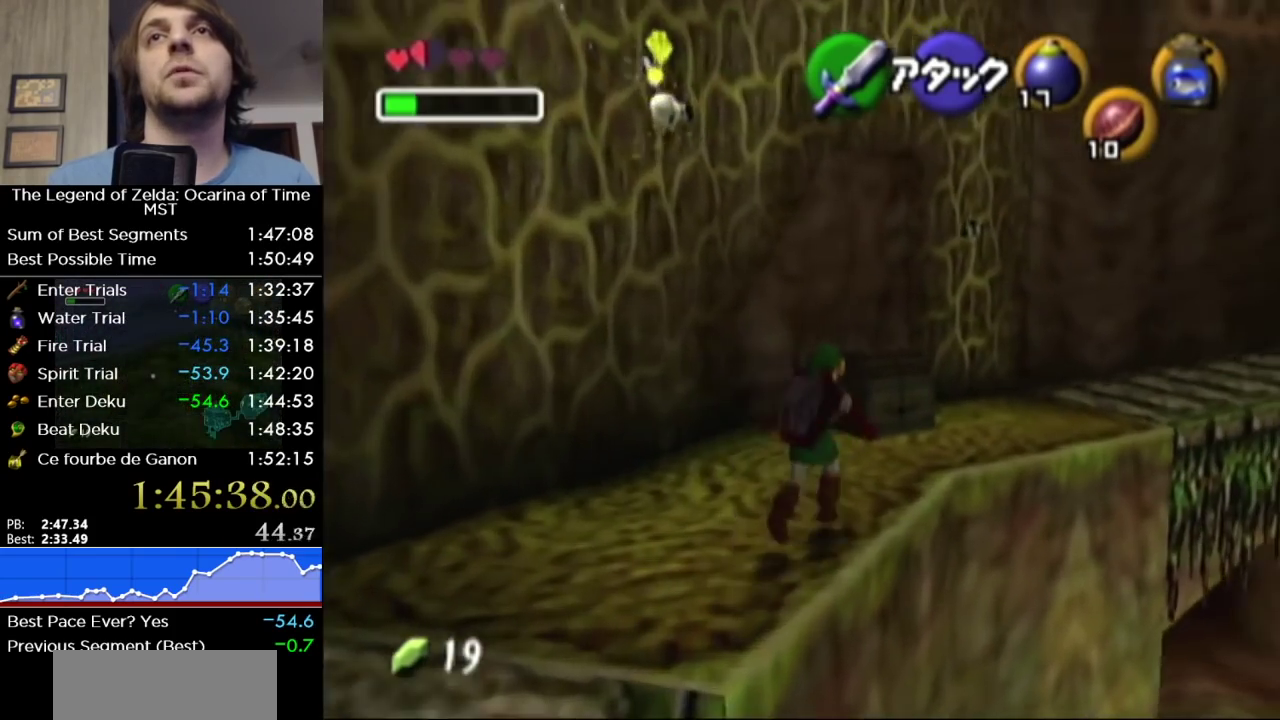
Gameplay with a controller (Nintendo layout); each line is a JSON object with the inputs held at the frame after it. "events" lists button and stick changes between this image and that frame as [ms after this image, input, new state], when the widget could be followed in between. Not read: L3 R3 SELECT.
{"buttons": [], "left_stick": "up-right", "right_stick": "center", "events": []}
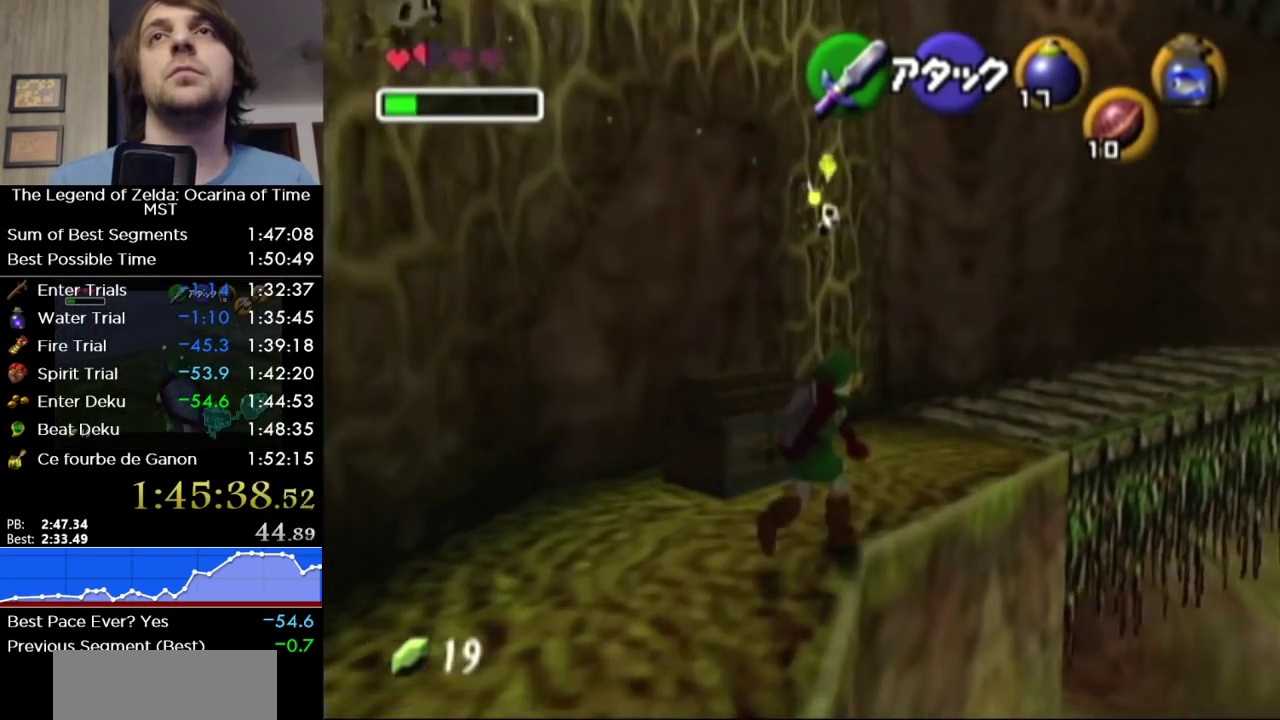
{"buttons": [], "left_stick": "up-right", "right_stick": "center", "events": [[133, "A", "down"], [283, "A", "up"]]}
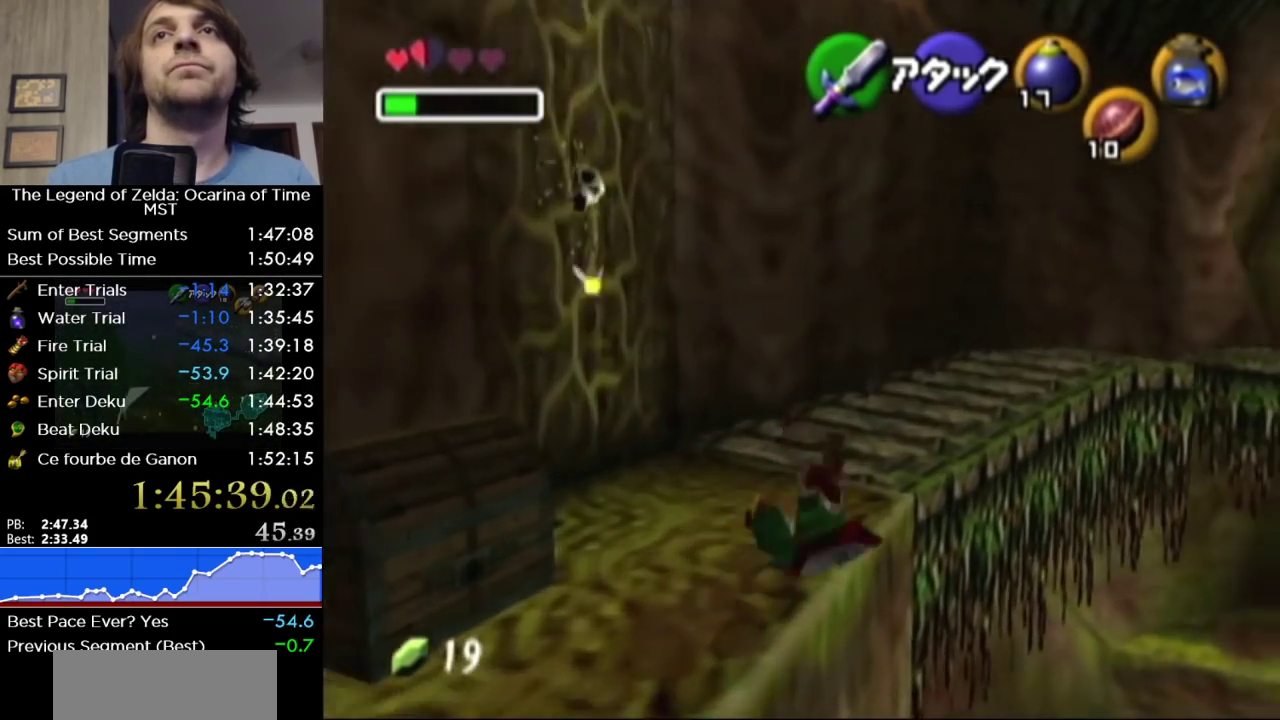
{"buttons": ["A"], "left_stick": "up-right", "right_stick": "center", "events": [[383, "A", "down"]]}
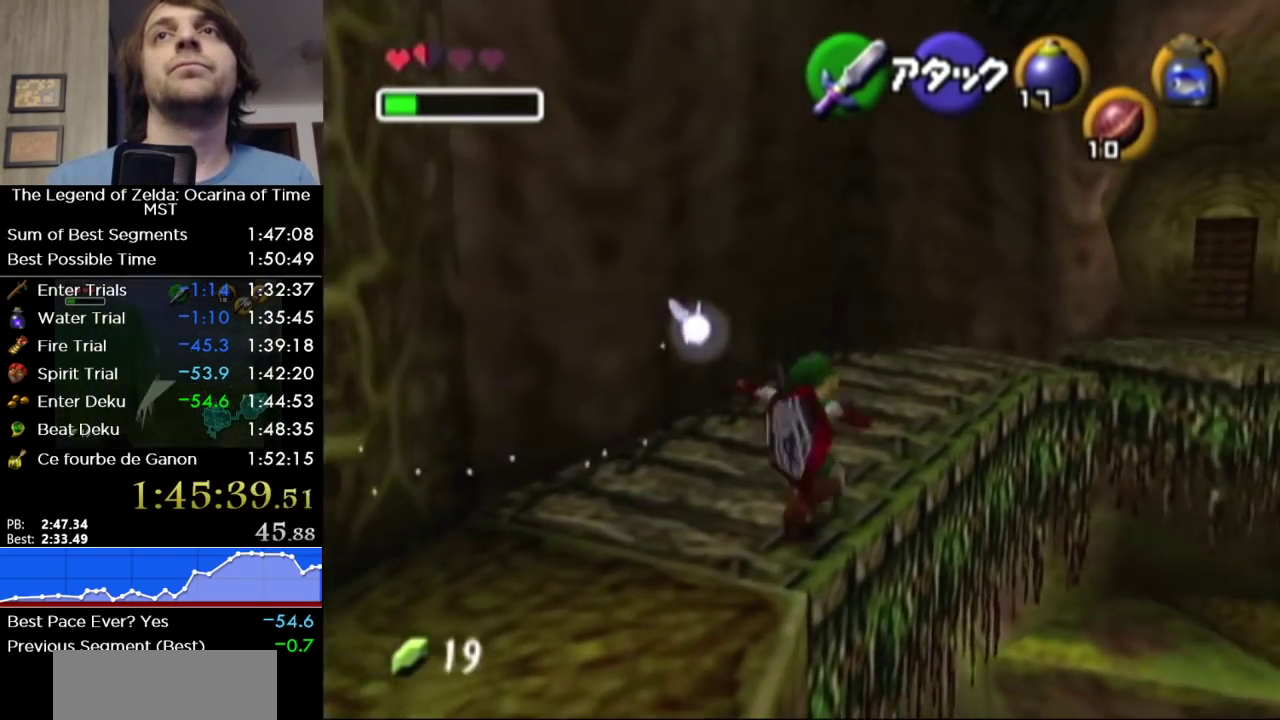
{"buttons": [], "left_stick": "up-right", "right_stick": "center", "events": [[33, "A", "up"]]}
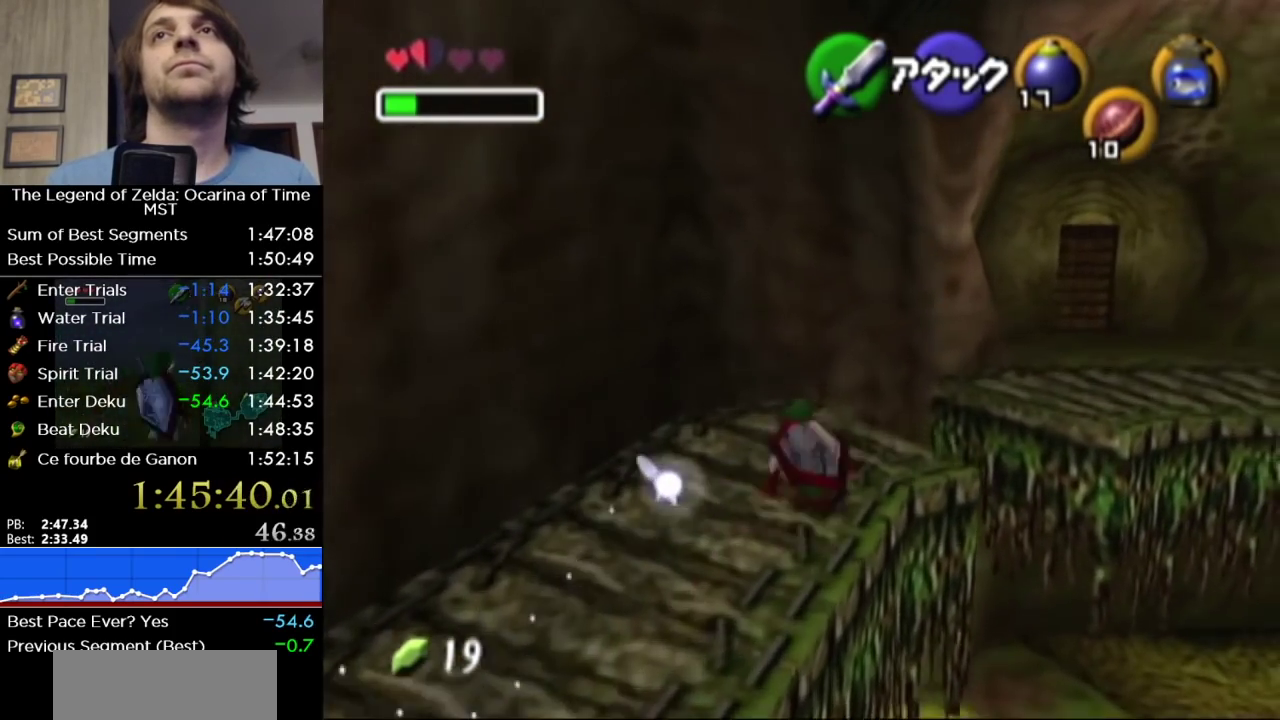
{"buttons": [], "left_stick": "up-right", "right_stick": "center", "events": [[167, "A", "down"], [317, "A", "up"]]}
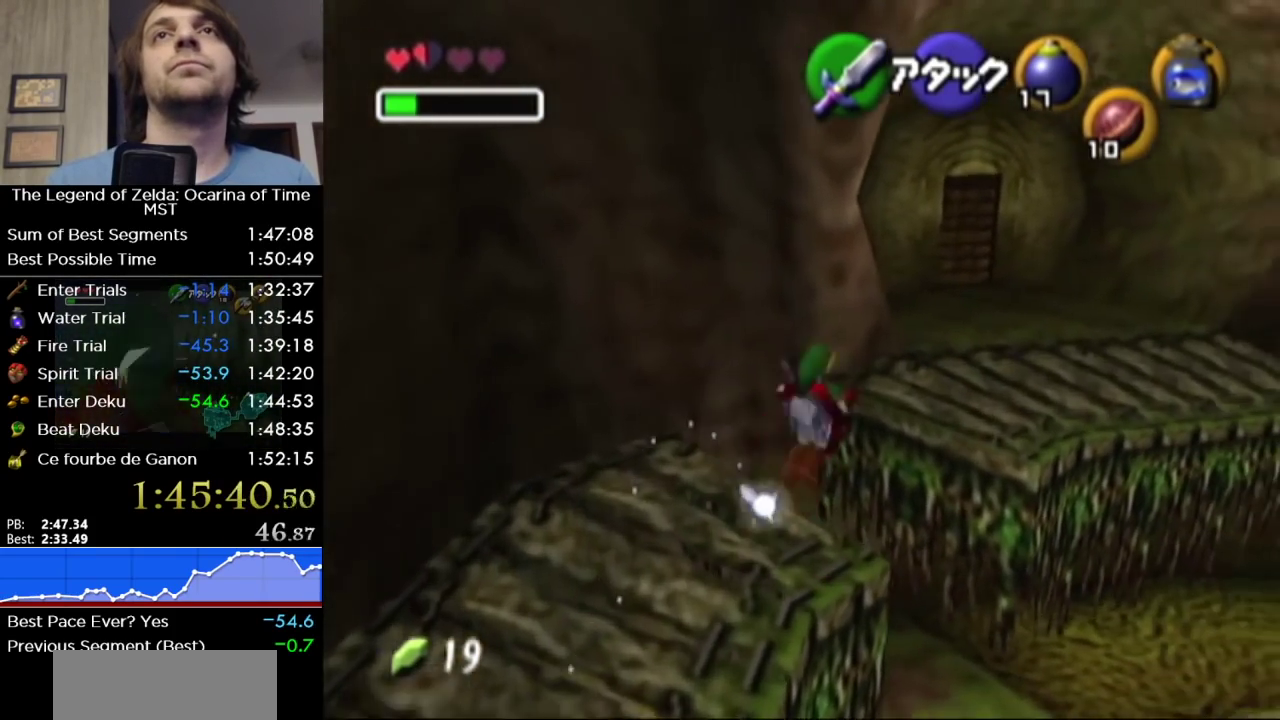
{"buttons": [], "left_stick": "up", "right_stick": "center", "events": [[350, "left_stick", "up"]]}
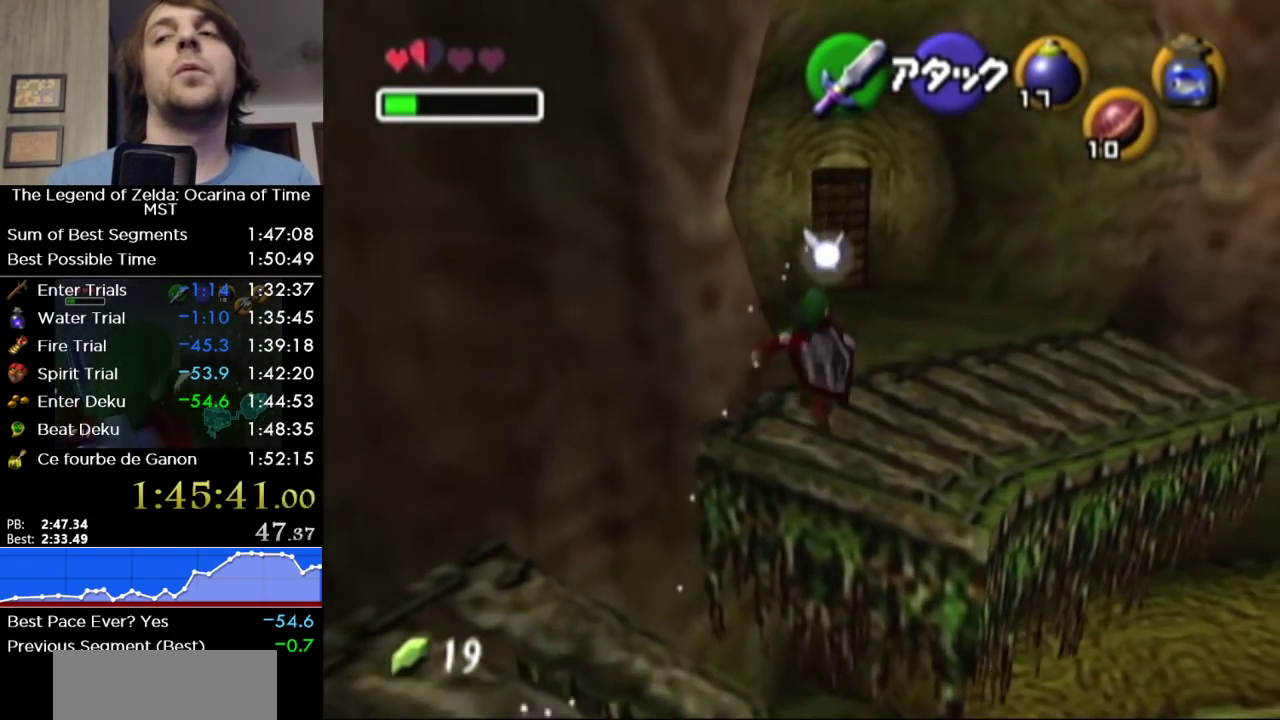
{"buttons": [], "left_stick": "up", "right_stick": "center", "events": [[283, "A", "down"], [467, "A", "up"]]}
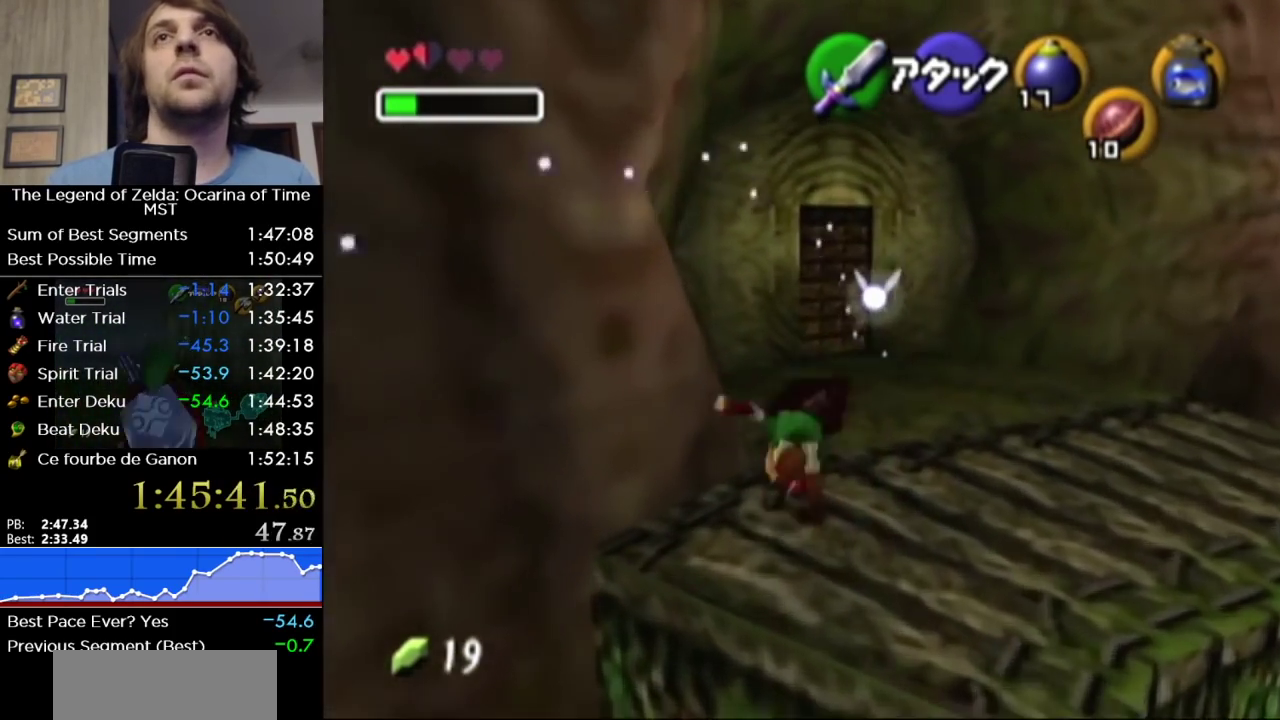
{"buttons": [], "left_stick": "up-left", "right_stick": "center", "events": [[233, "left_stick", "up-left"]]}
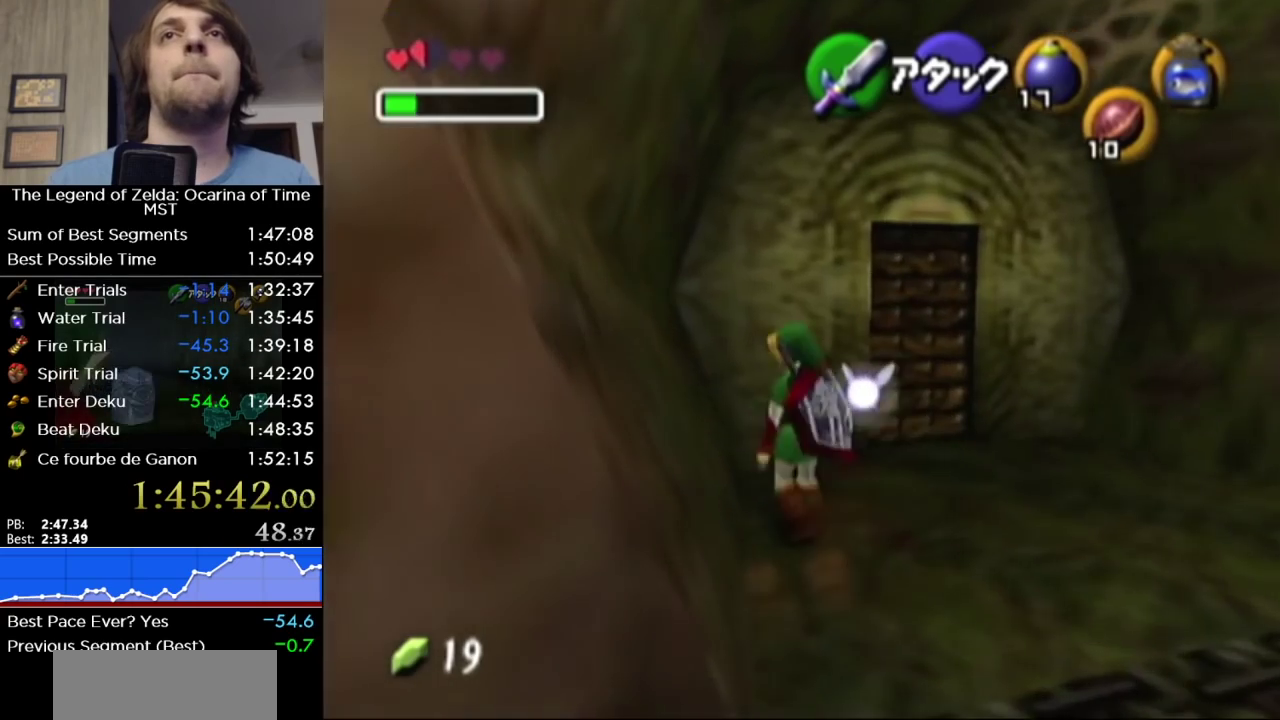
{"buttons": ["L1"], "left_stick": "center", "right_stick": "center", "events": [[50, "left_stick", "left"], [233, "L1", "down"], [267, "left_stick", "center"]]}
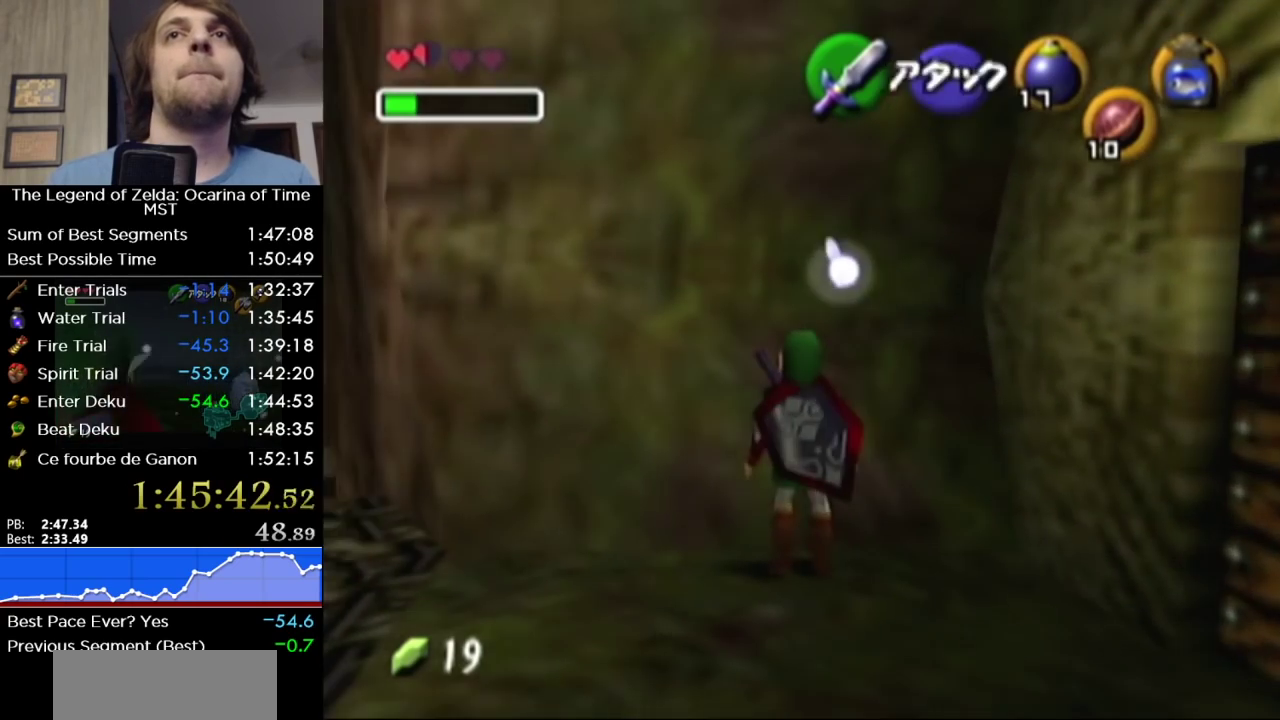
{"buttons": ["L1"], "left_stick": "center", "right_stick": "center", "events": [[17, "L1", "up"], [50, "left_stick", "up"], [83, "A", "down"], [200, "A", "up"], [433, "left_stick", "center"], [450, "L1", "down"]]}
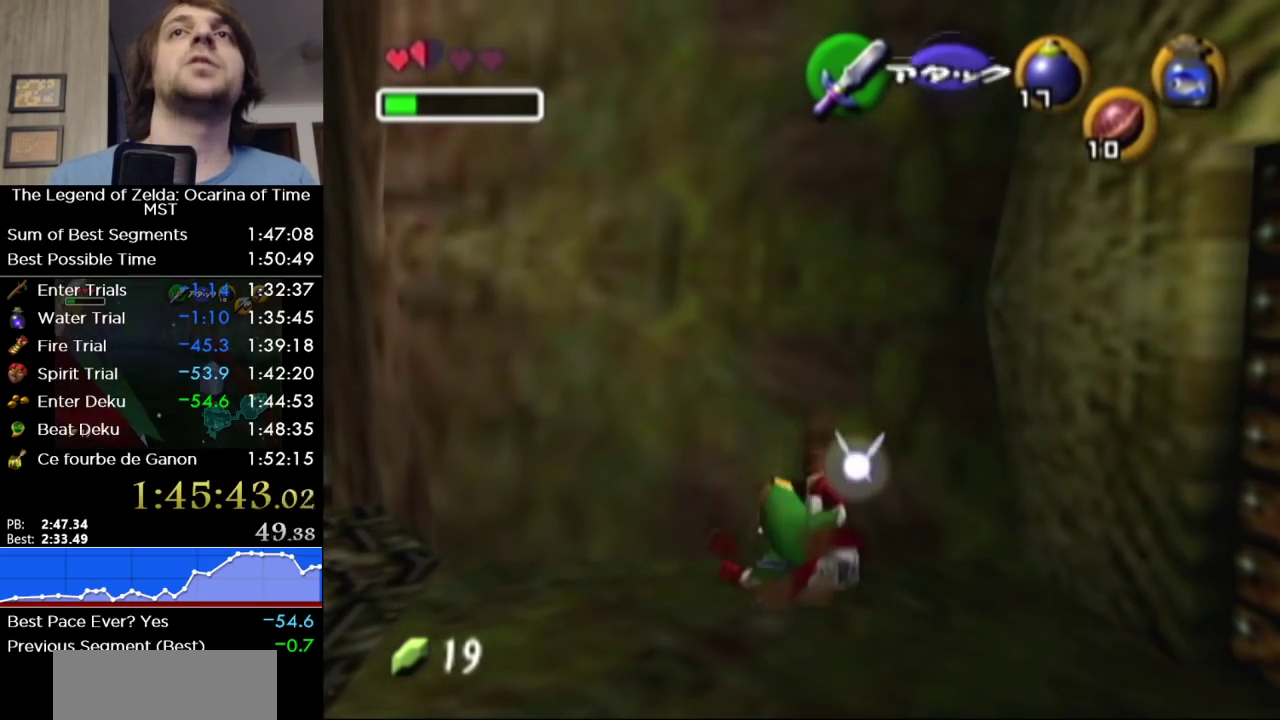
{"buttons": ["L1"], "left_stick": "center", "right_stick": "center", "events": [[167, "left_stick", "right"], [233, "A", "down"], [300, "left_stick", "center"], [367, "A", "up"]]}
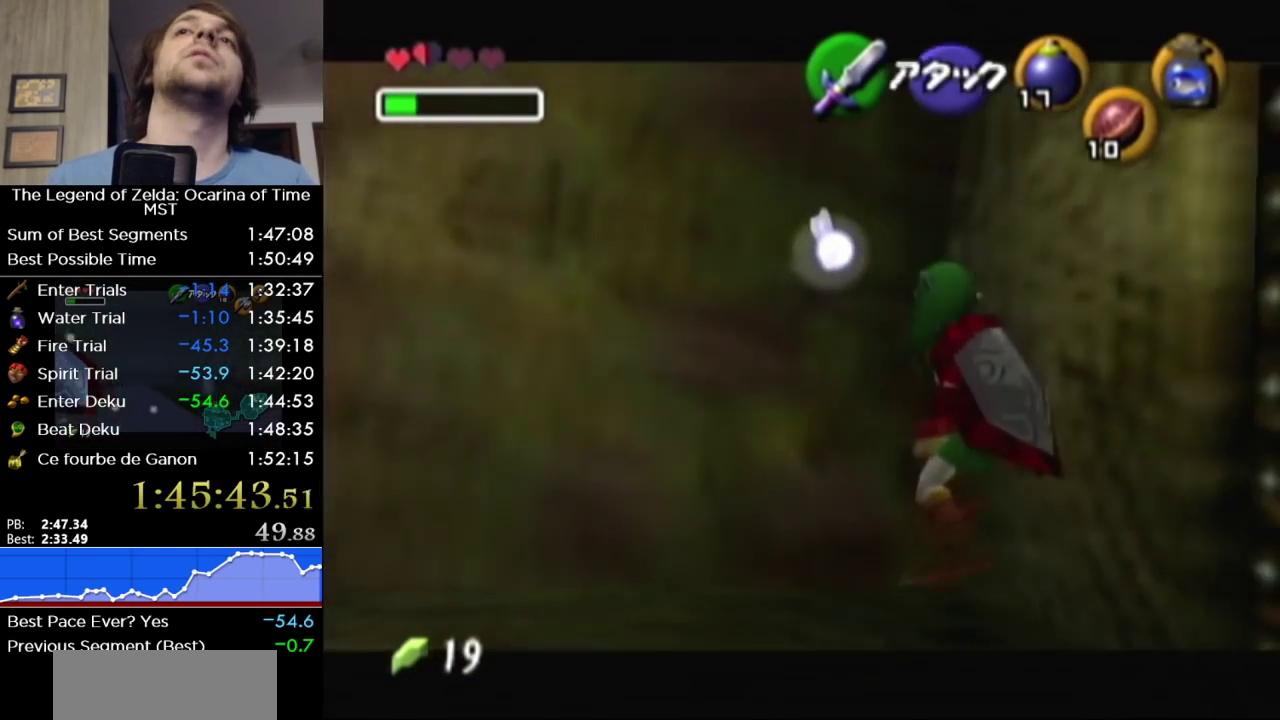
{"buttons": ["L1"], "left_stick": "center", "right_stick": "center", "events": [[83, "A", "down"], [300, "A", "up"]]}
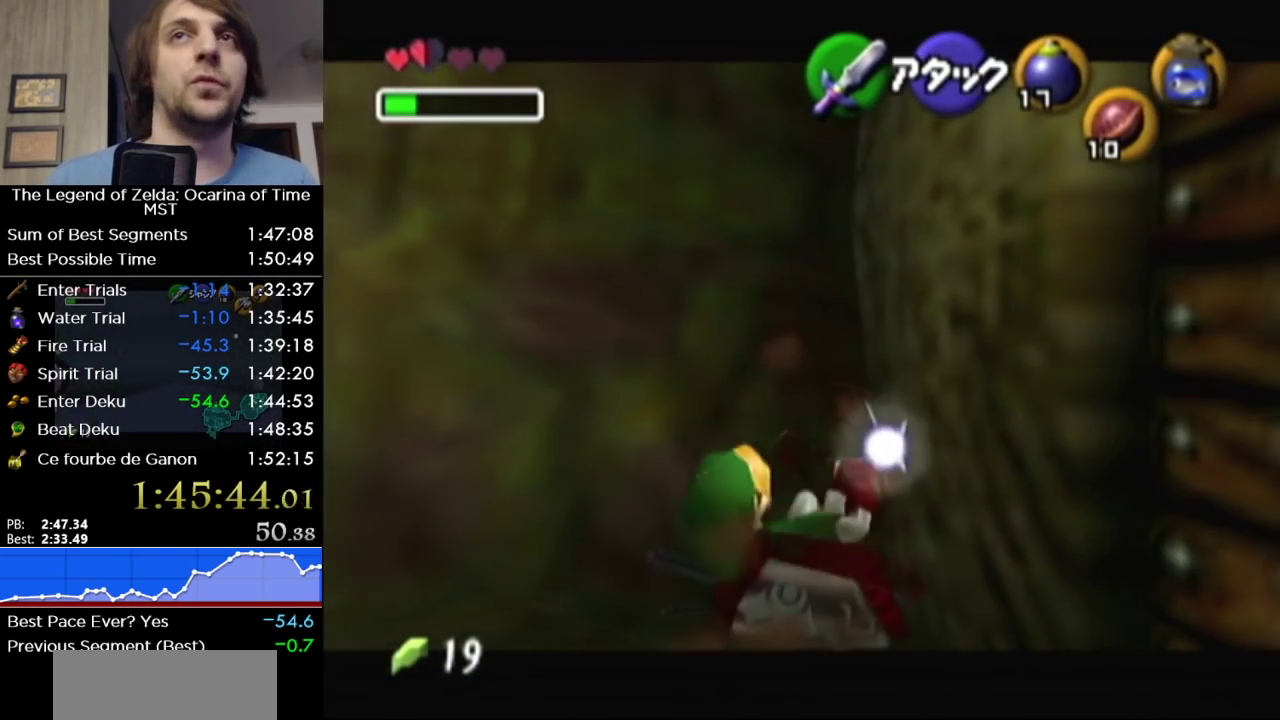
{"buttons": ["L1"], "left_stick": "center", "right_stick": "center", "events": [[367, "A", "down"], [450, "A", "up"]]}
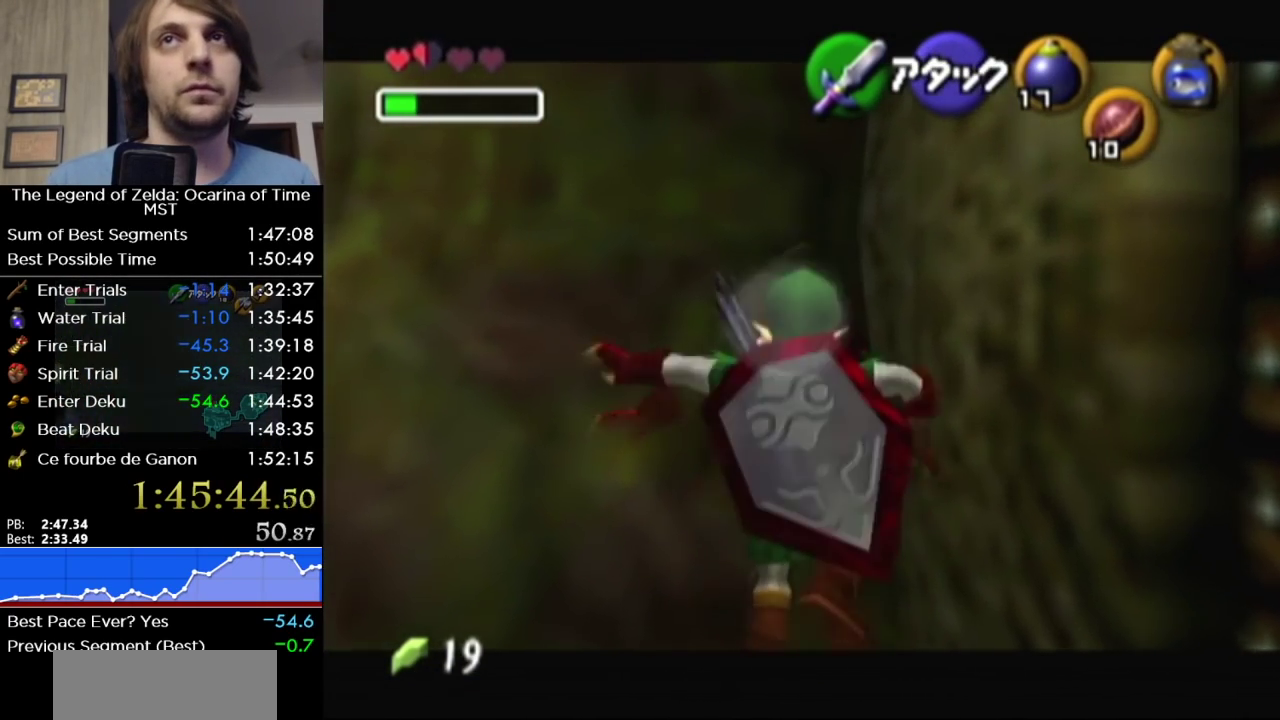
{"buttons": ["A", "L1"], "left_stick": "left", "right_stick": "center", "events": [[450, "left_stick", "left"], [500, "A", "down"]]}
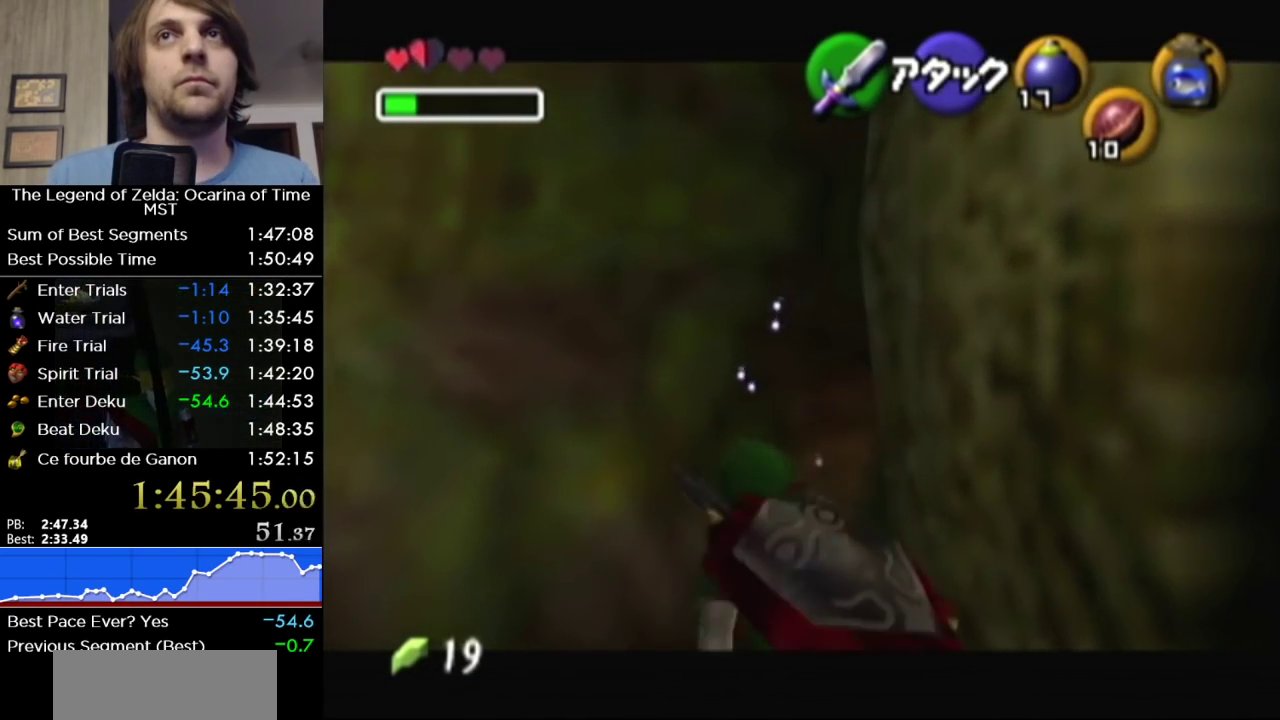
{"buttons": [], "left_stick": "center", "right_stick": "center", "events": [[83, "A", "up"], [150, "Y", "down"], [183, "left_stick", "center"], [200, "R1", "down"], [367, "Y", "up"], [433, "R1", "up"], [467, "L1", "up"]]}
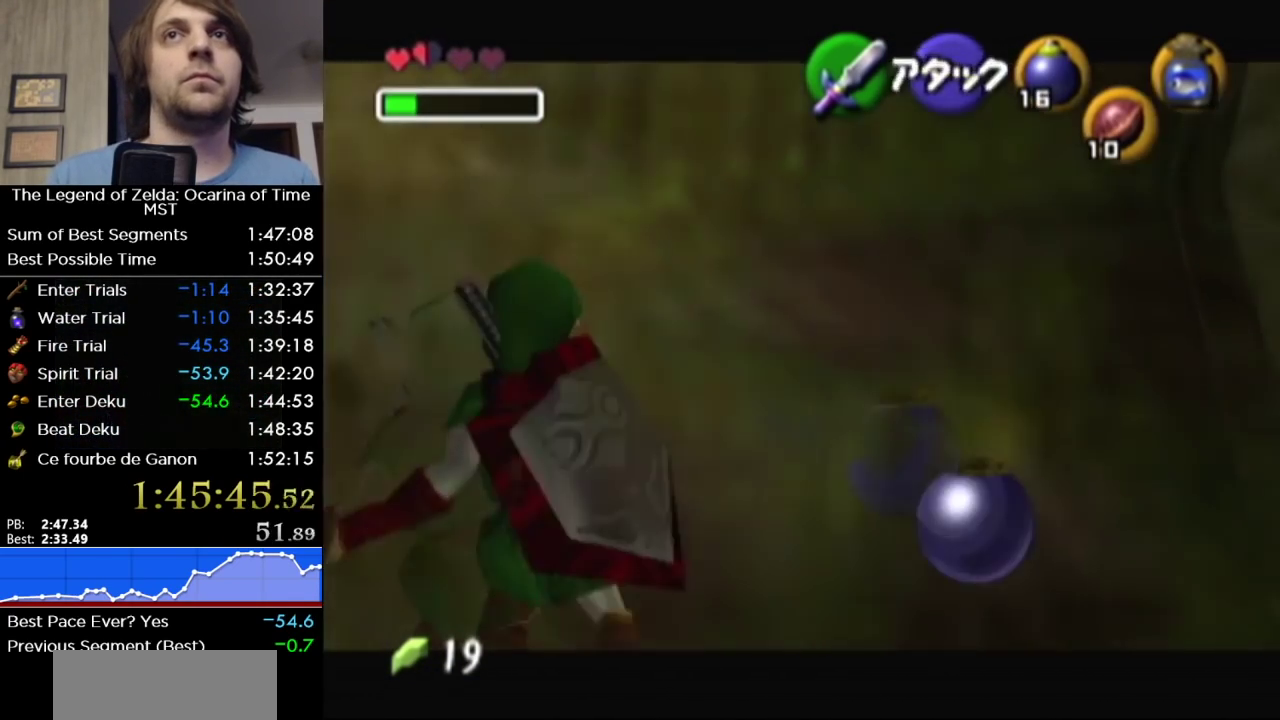
{"buttons": ["L1"], "left_stick": "center", "right_stick": "center", "events": [[83, "L1", "down"], [117, "A", "down"], [200, "A", "up"]]}
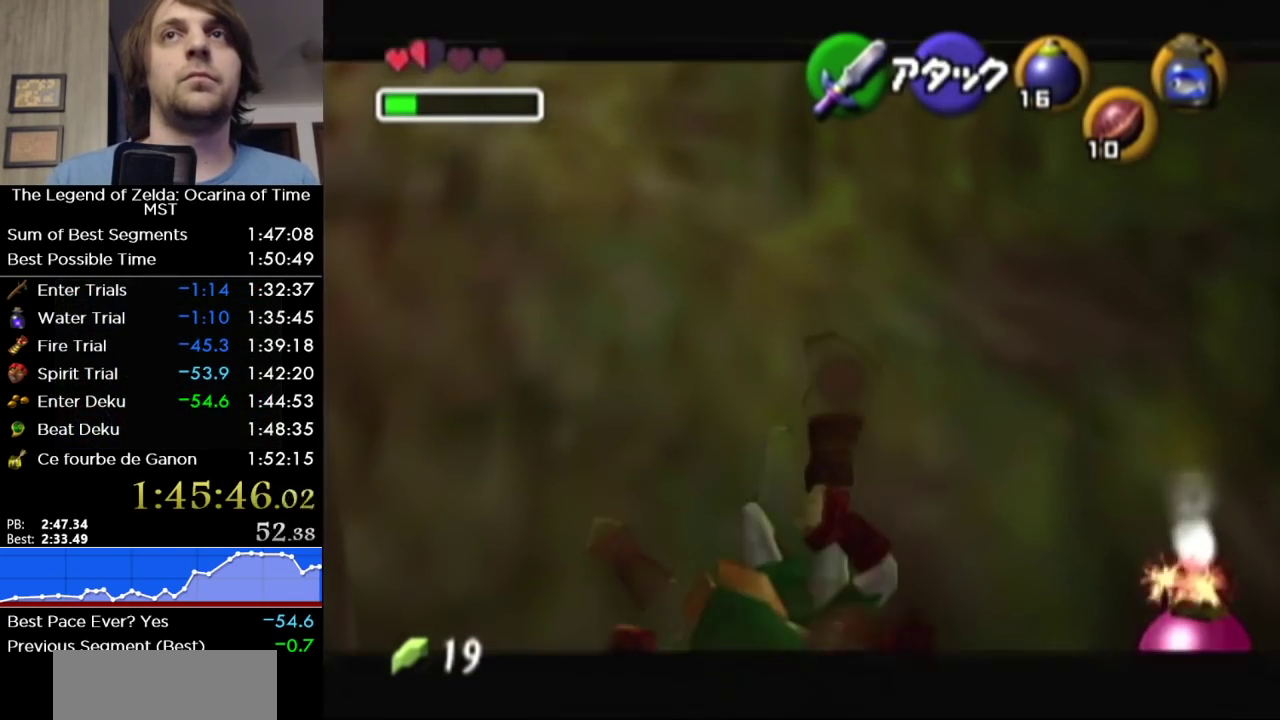
{"buttons": ["L1"], "left_stick": "center", "right_stick": "center", "events": [[233, "A", "down"], [233, "left_stick", "down"], [400, "A", "up"], [417, "left_stick", "center"]]}
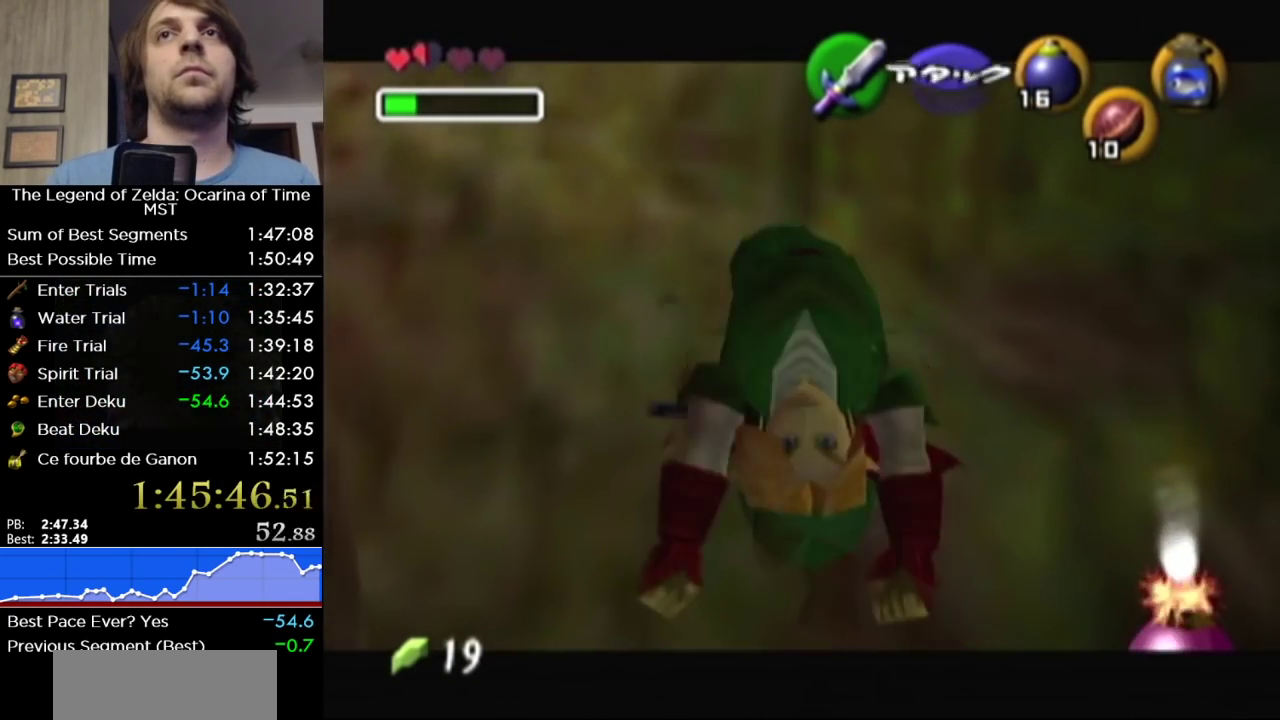
{"buttons": ["L1", "R1"], "left_stick": "center", "right_stick": "center", "events": [[183, "L1", "up"], [367, "L1", "down"], [467, "R1", "down"]]}
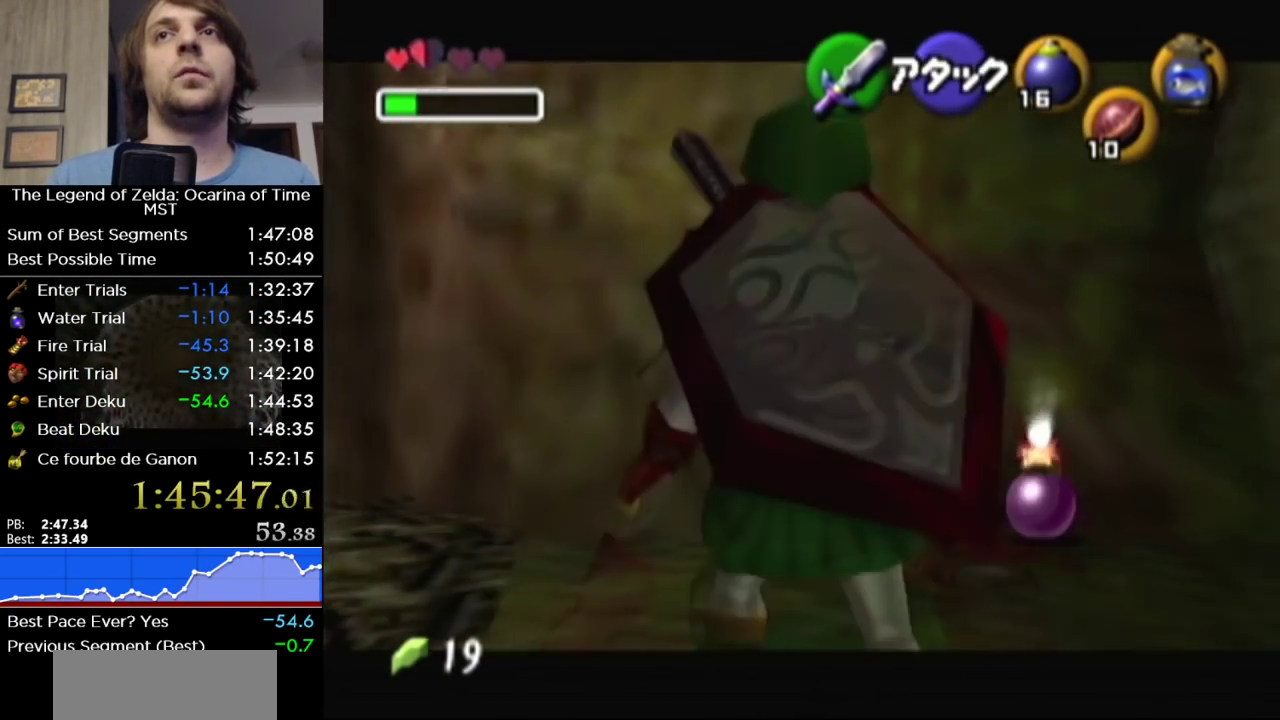
{"buttons": ["L1", "R1"], "left_stick": "center", "right_stick": "center", "events": []}
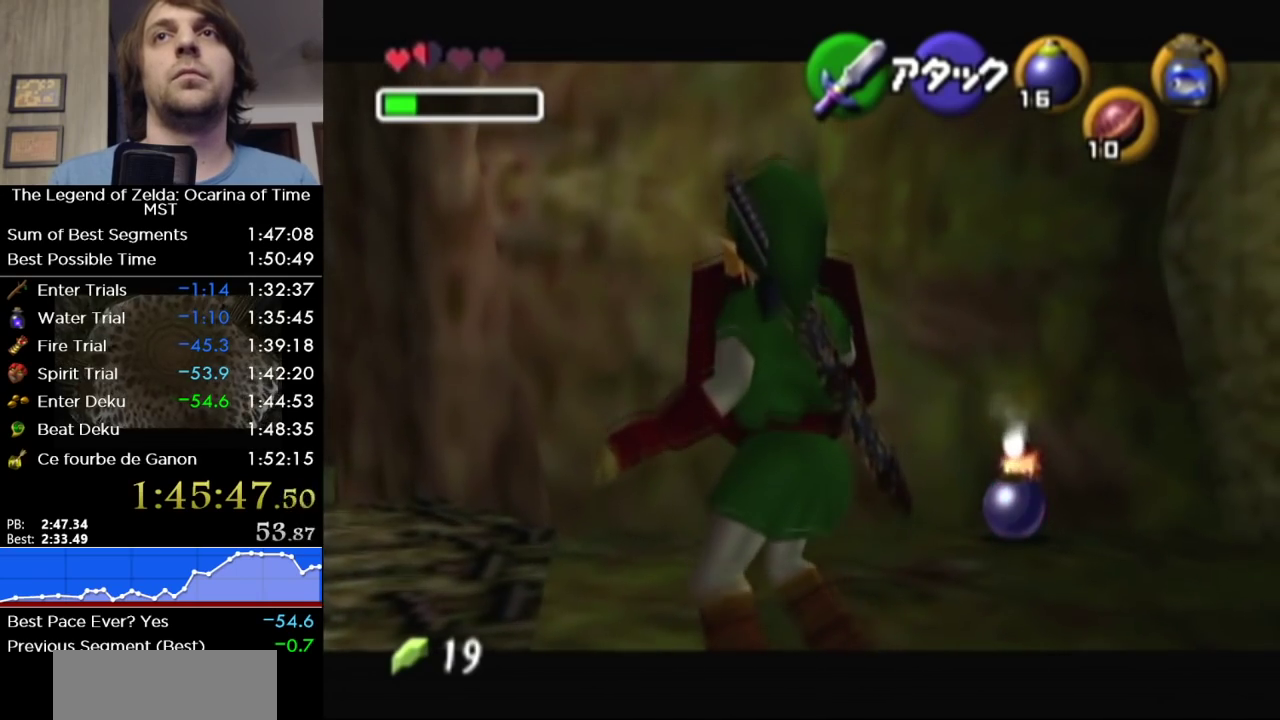
{"buttons": ["L1", "R1"], "left_stick": "center", "right_stick": "center", "events": []}
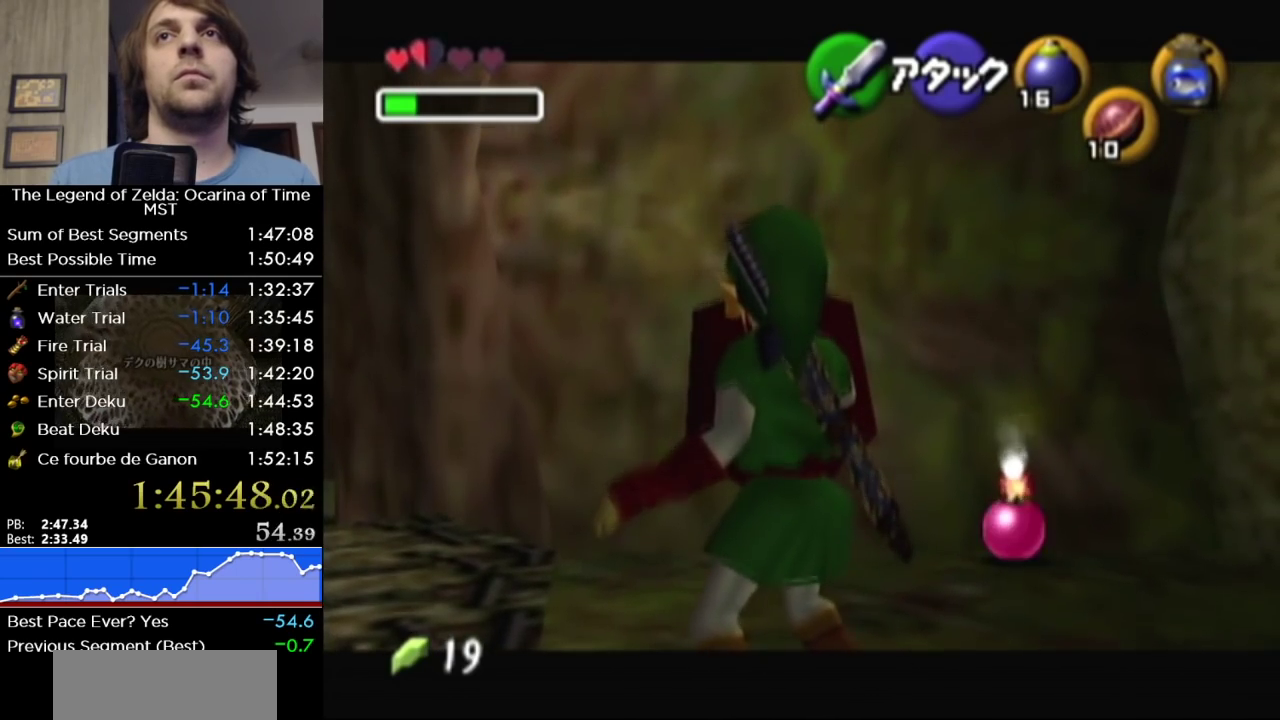
{"buttons": ["L1", "R1"], "left_stick": "center", "right_stick": "center", "events": [[183, "A", "down"], [267, "A", "up"]]}
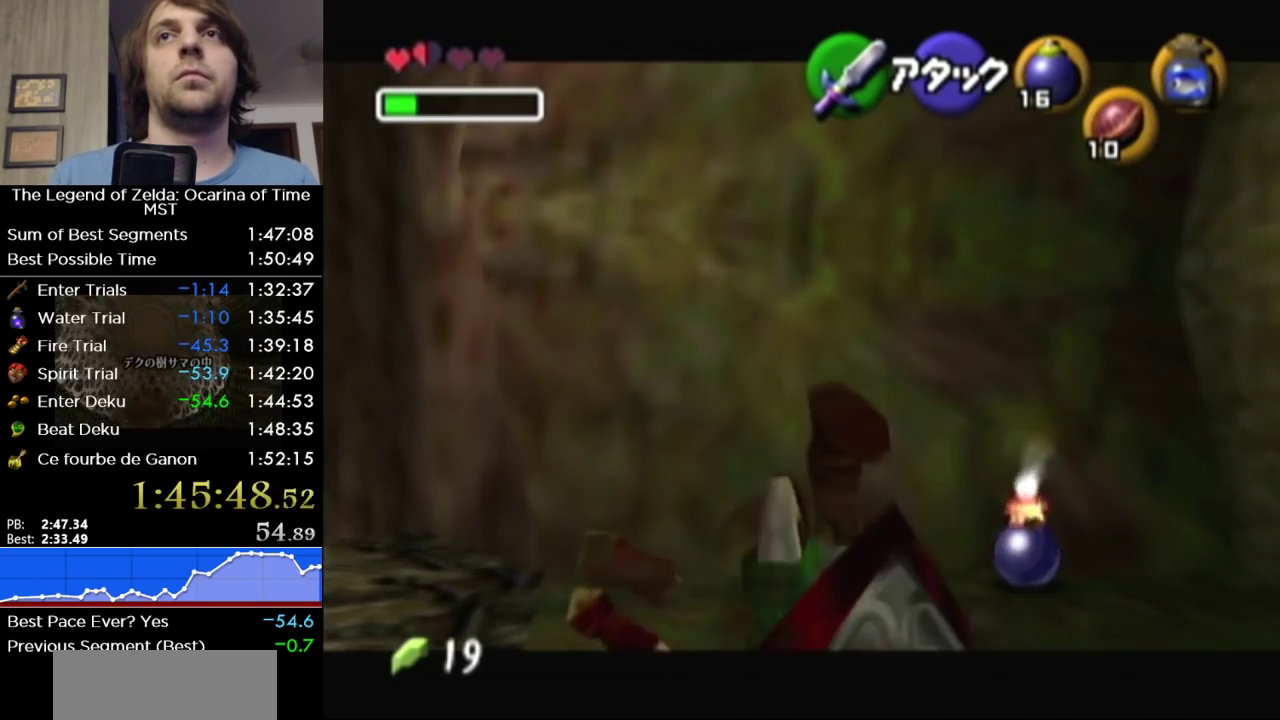
{"buttons": ["L1", "R1"], "left_stick": "center", "right_stick": "center", "events": []}
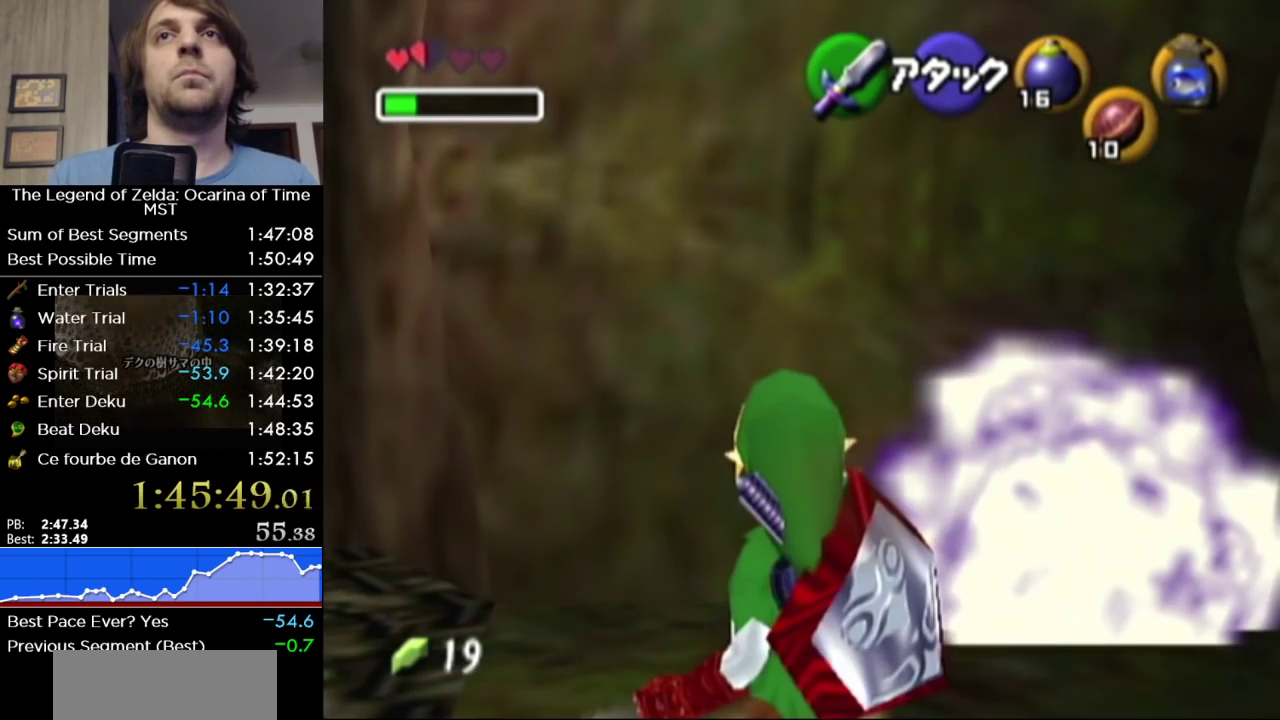
{"buttons": ["L1", "R1"], "left_stick": "down", "right_stick": "center", "events": [[333, "left_stick", "down"]]}
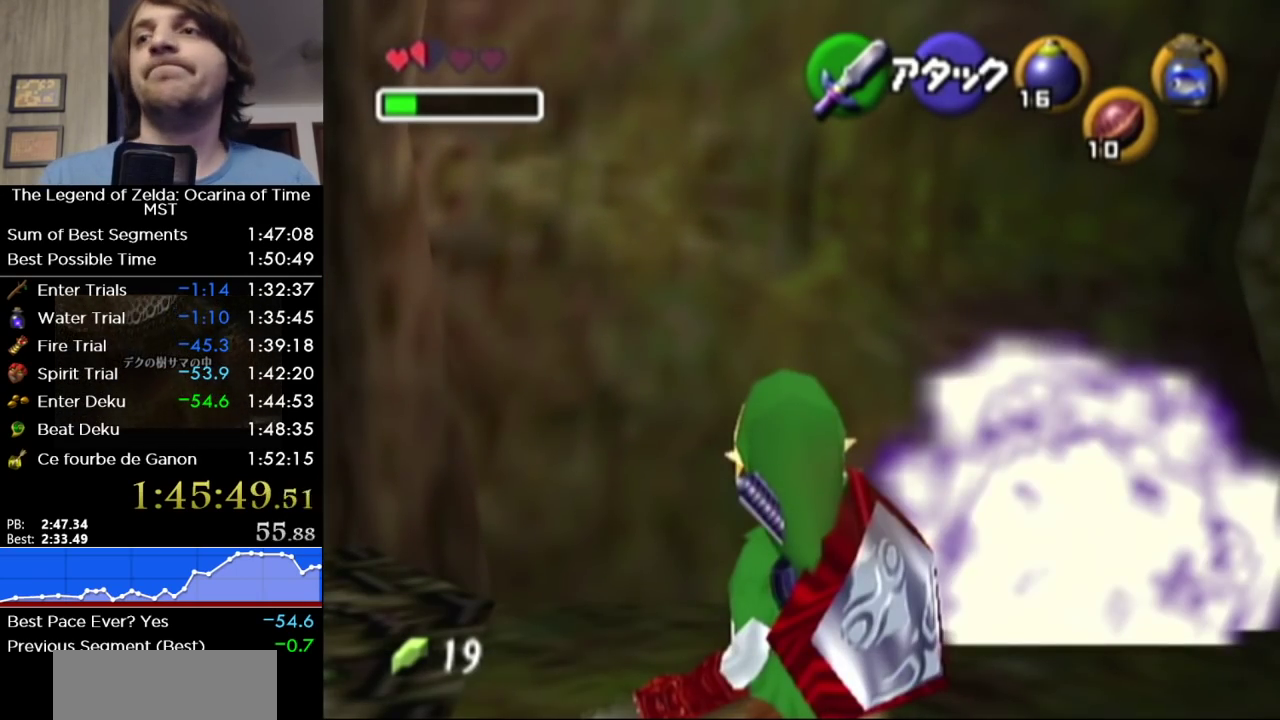
{"buttons": ["L1", "R1"], "left_stick": "down", "right_stick": "center", "events": []}